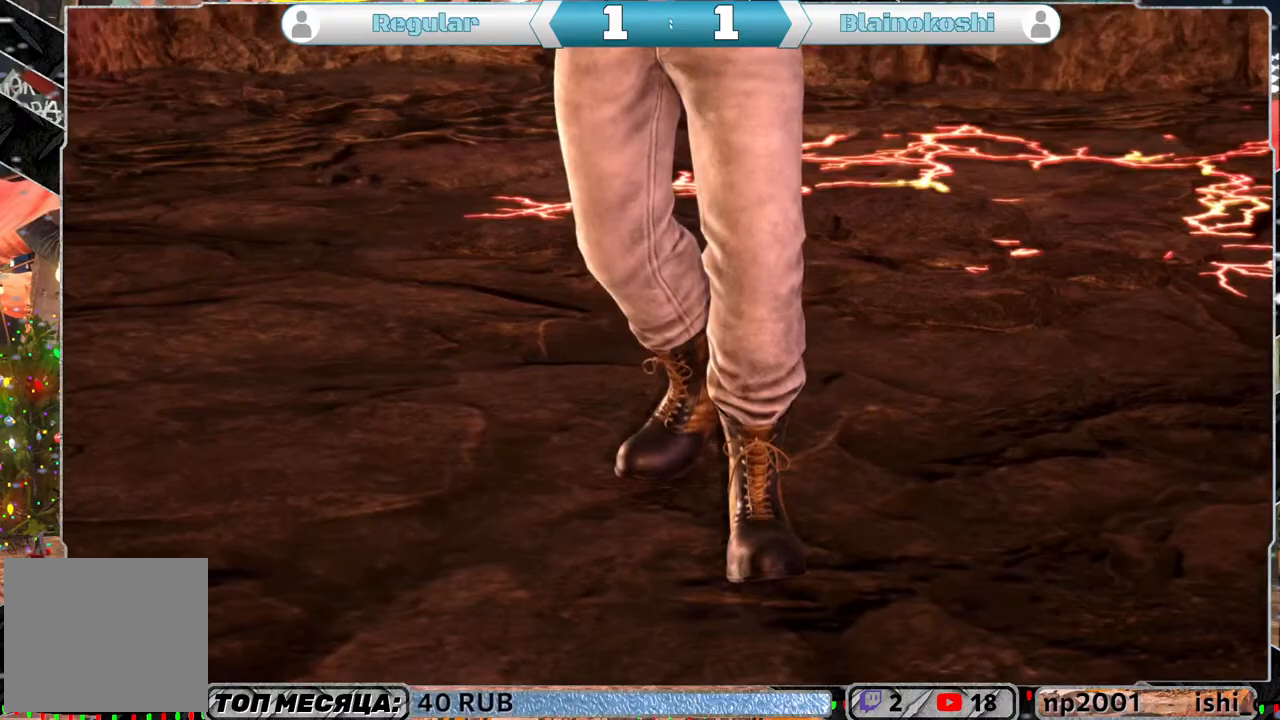
Gameplay with a controller (PlayStation layout); each line is a JSON object with the inputs held at the frame after it. "events" lists button and stick changes between this image and that frame as [ms after this image, input, new state], when the widget could be followed in between.
{"buttons": ["START"], "left_stick": "center", "right_stick": "center", "events": [[367, "START", "down"]]}
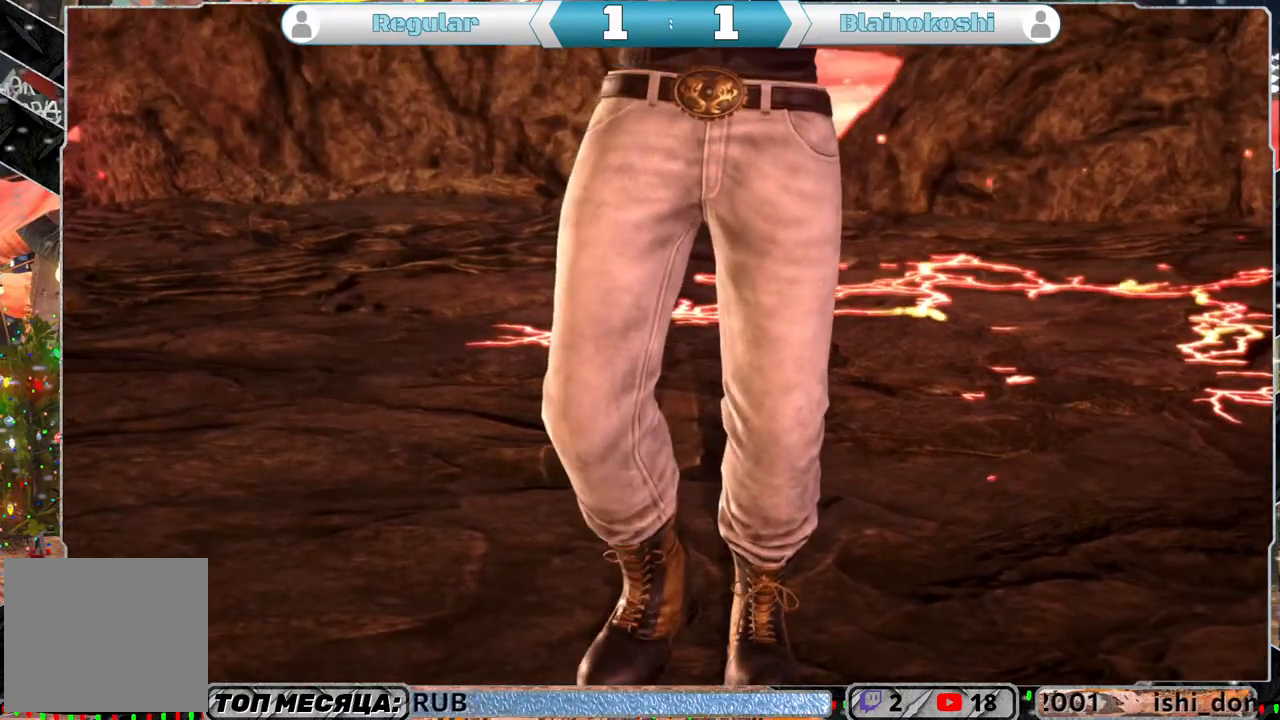
{"buttons": [], "left_stick": "center", "right_stick": "center", "events": [[17, "START", "up"]]}
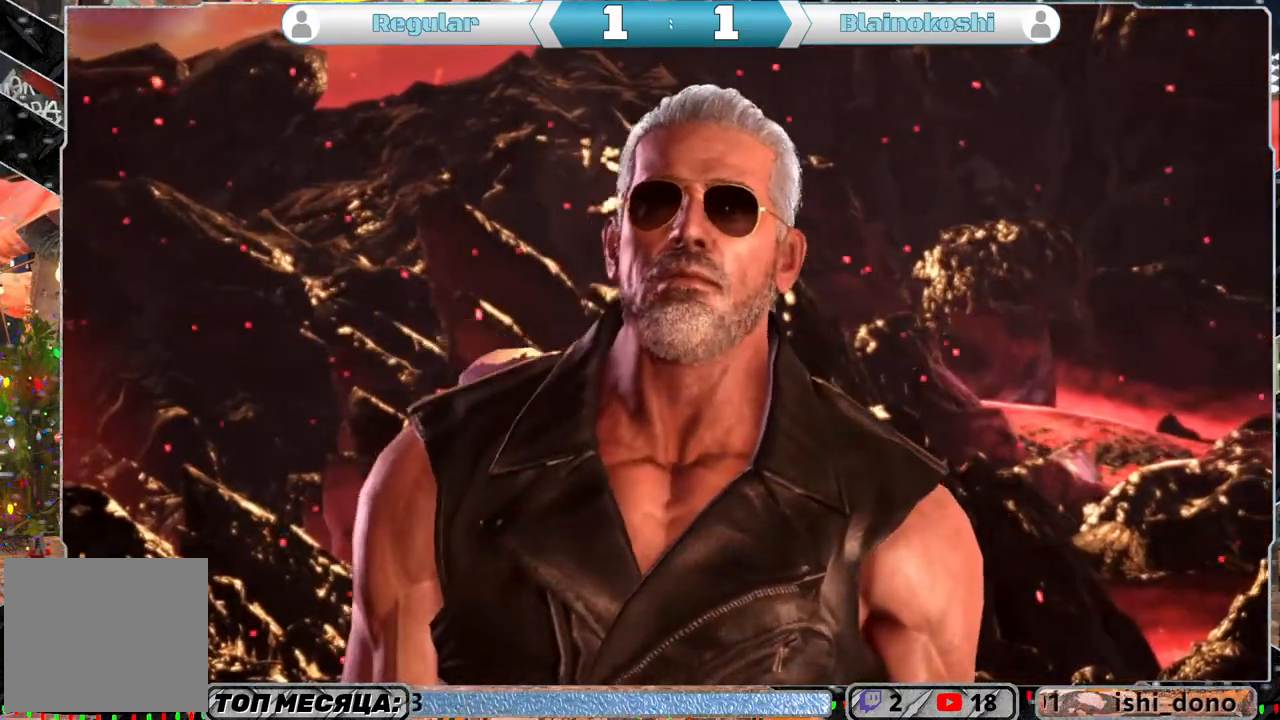
{"buttons": [], "left_stick": "center", "right_stick": "center", "events": [[50, "START", "down"], [250, "START", "up"]]}
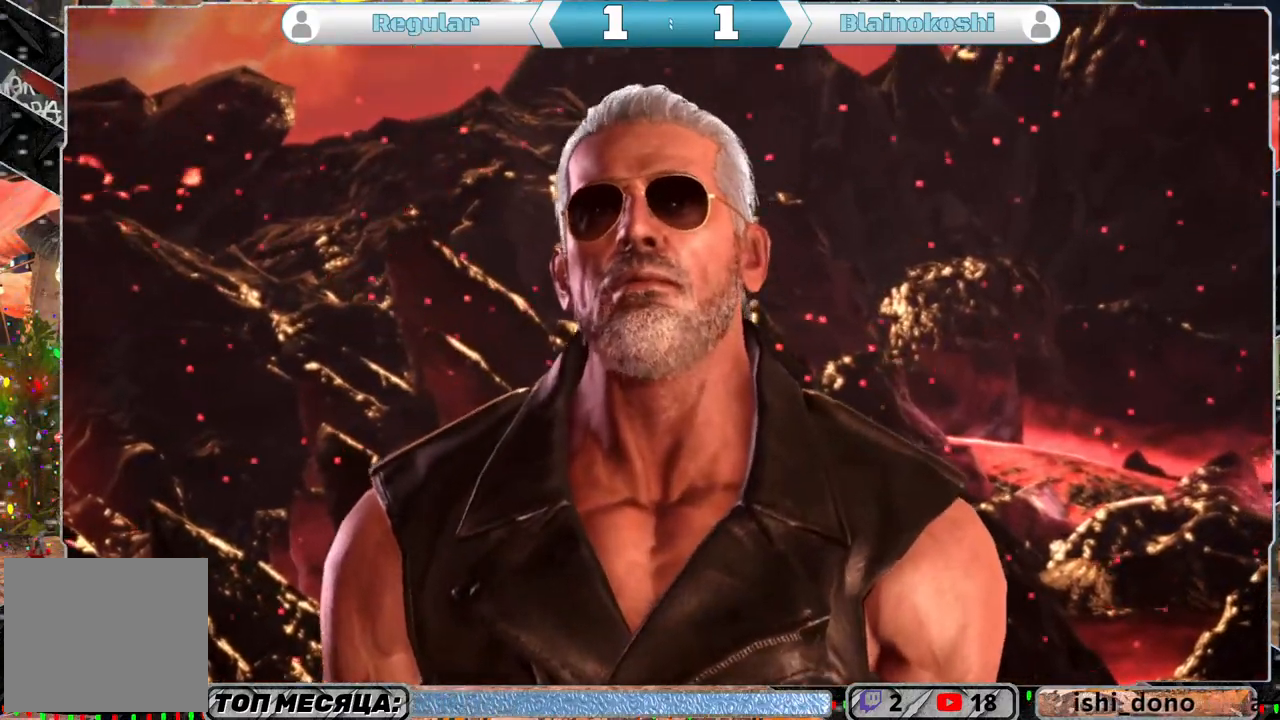
{"buttons": [], "left_stick": "center", "right_stick": "center", "events": []}
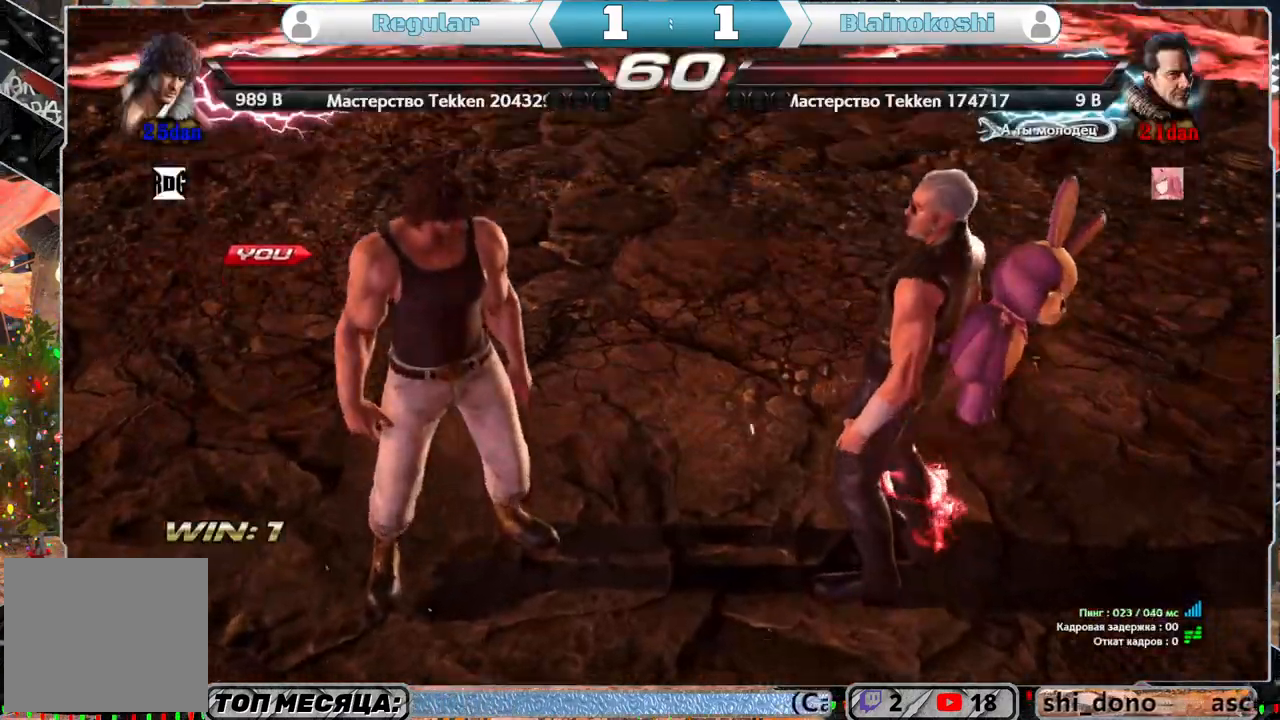
{"buttons": [], "left_stick": "center", "right_stick": "center", "events": []}
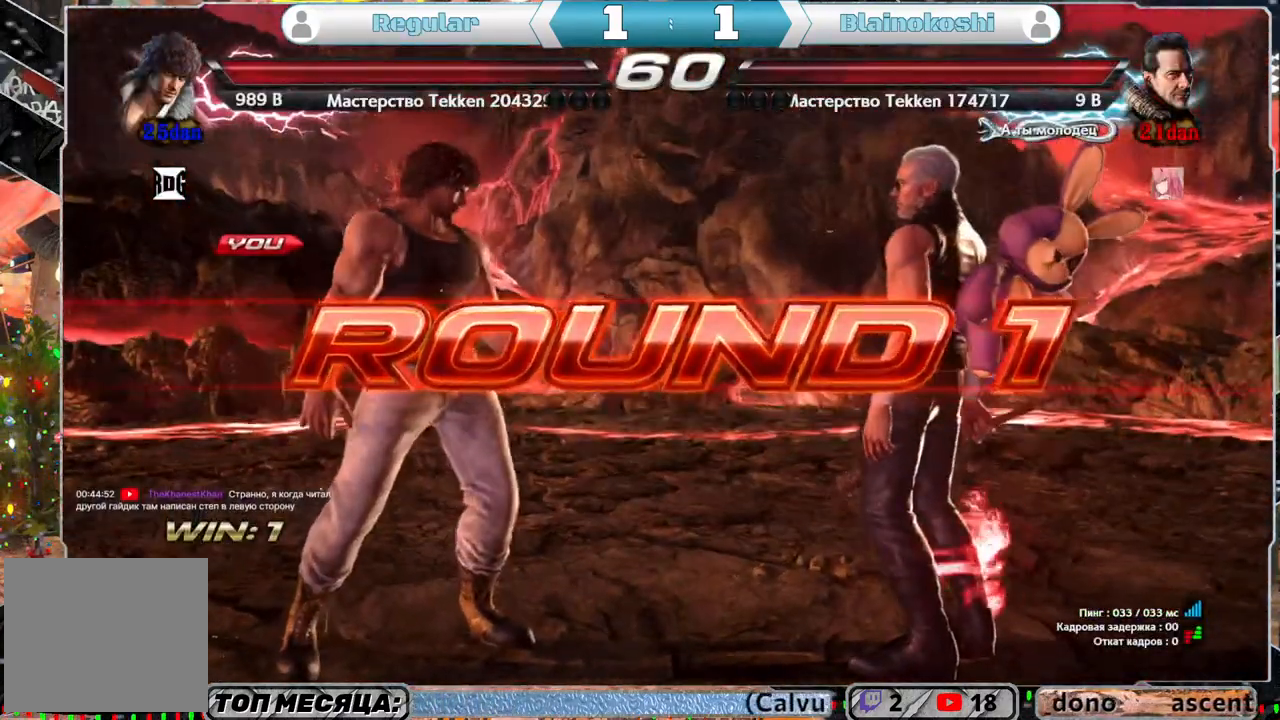
{"buttons": [], "left_stick": "center", "right_stick": "center", "events": []}
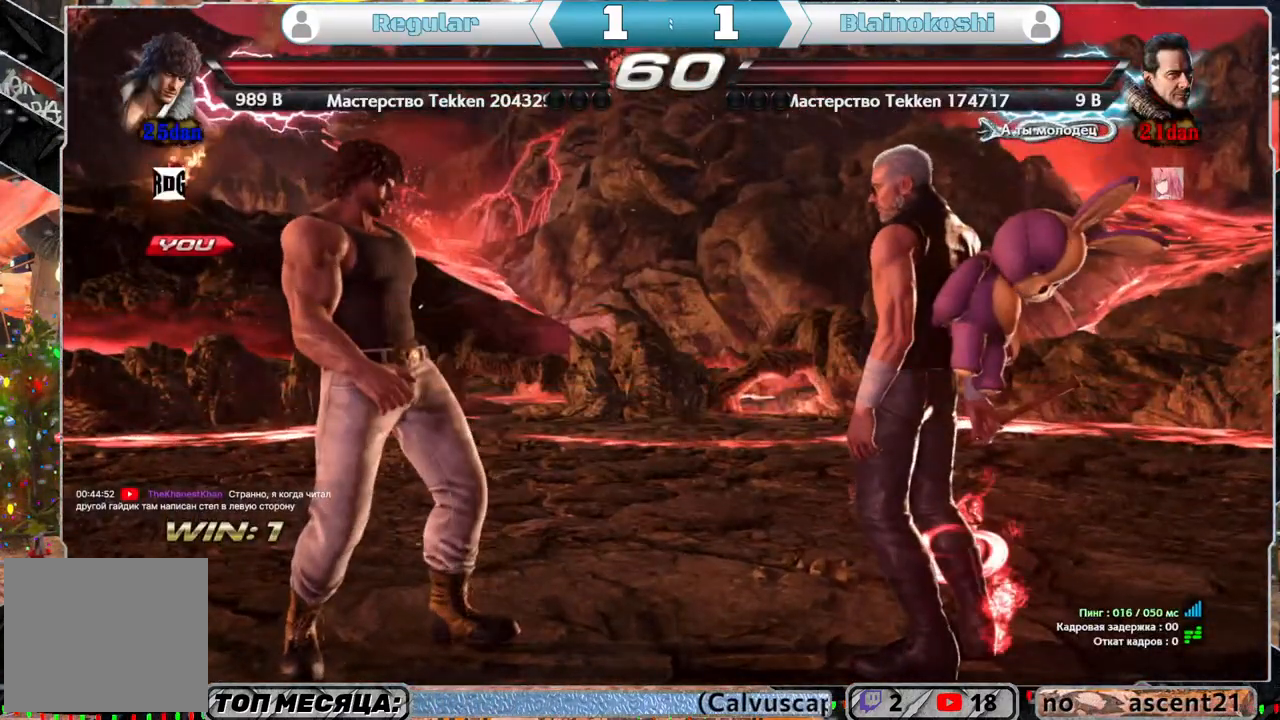
{"buttons": ["DPAD_UP", "DPAD_RIGHT"], "left_stick": "center", "right_stick": "center", "events": [[283, "DPAD_RIGHT", "down"], [350, "CIRCLE", "down"], [350, "DPAD_UP", "down"], [450, "CIRCLE", "up"]]}
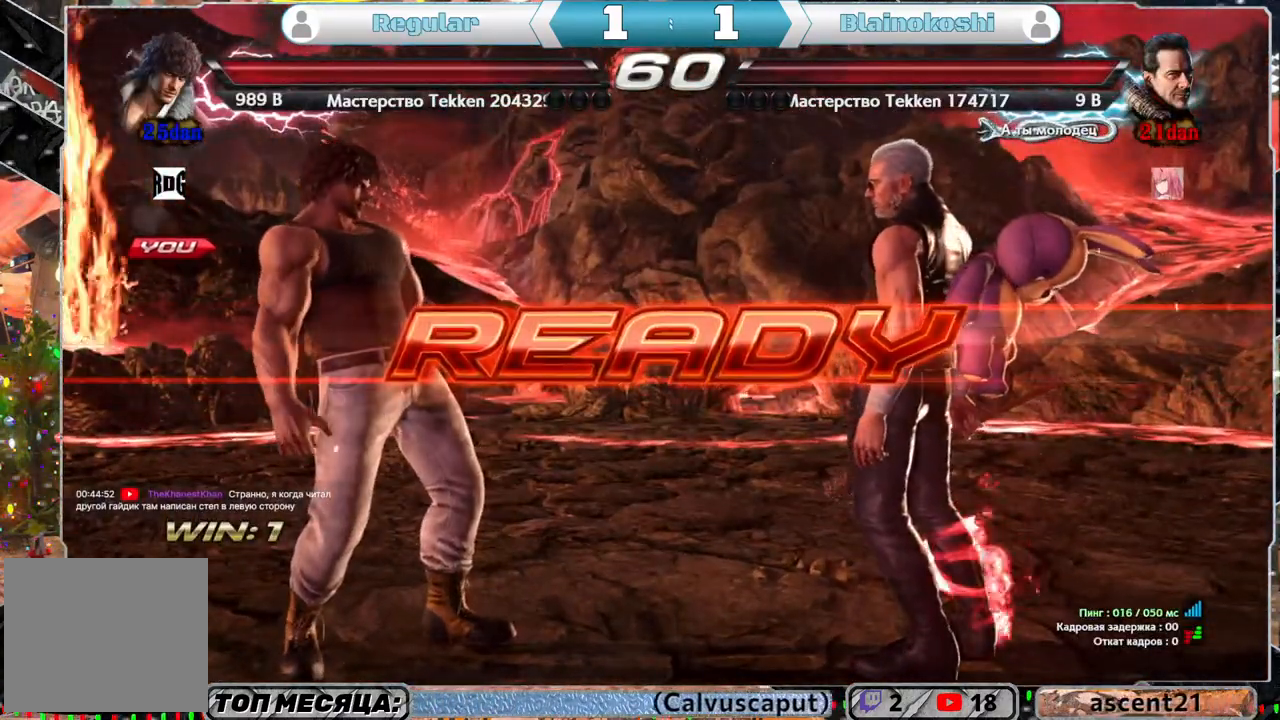
{"buttons": ["CIRCLE", "DPAD_UP", "DPAD_RIGHT"], "left_stick": "center", "right_stick": "center", "events": [[17, "CIRCLE", "down"], [83, "CIRCLE", "up"], [150, "CIRCLE", "down"], [250, "CIRCLE", "up"], [317, "CIRCLE", "down"], [383, "CIRCLE", "up"], [450, "CIRCLE", "down"]]}
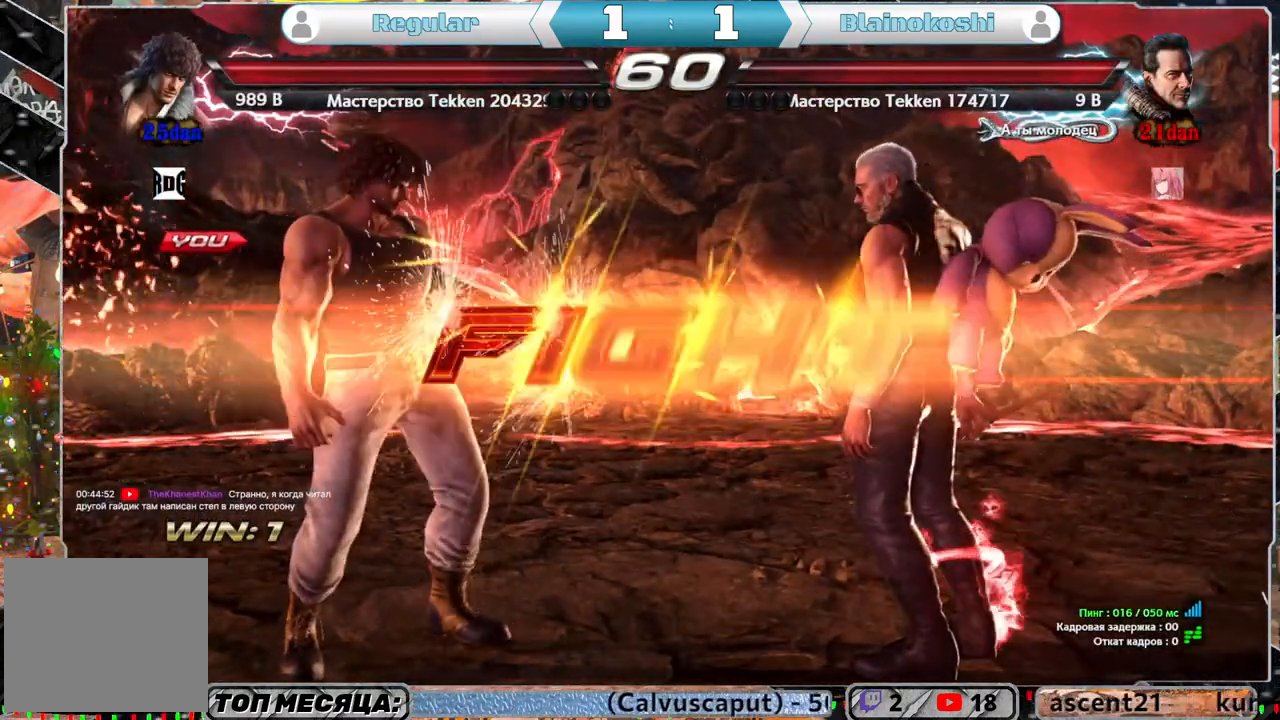
{"buttons": ["DPAD_UP", "DPAD_RIGHT"], "left_stick": "center", "right_stick": "center", "events": [[50, "CIRCLE", "up"], [117, "CIRCLE", "down"], [183, "CIRCLE", "up"], [250, "CIRCLE", "down"], [350, "CIRCLE", "up"], [383, "CIRCLE", "down"], [450, "CIRCLE", "up"]]}
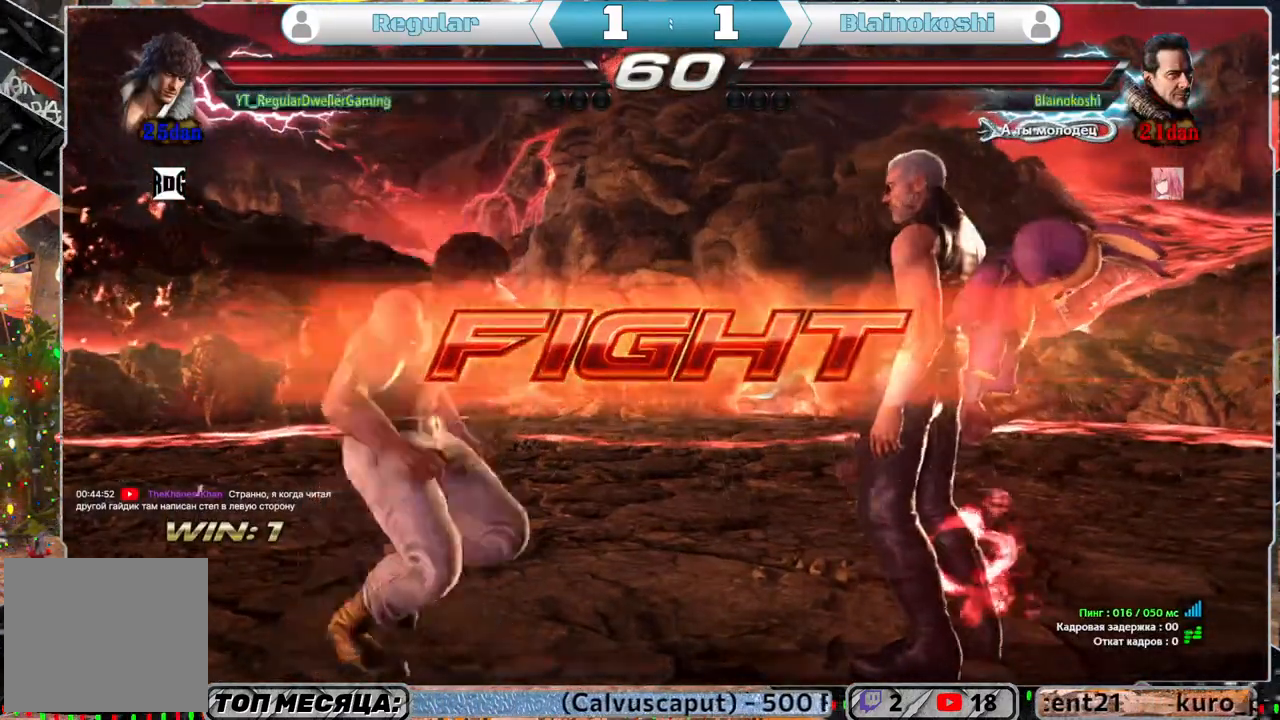
{"buttons": ["DPAD_LEFT"], "left_stick": "center", "right_stick": "center", "events": [[17, "CIRCLE", "down"], [100, "CIRCLE", "up"], [100, "DPAD_UP", "up"], [133, "DPAD_RIGHT", "up"], [417, "DPAD_LEFT", "down"]]}
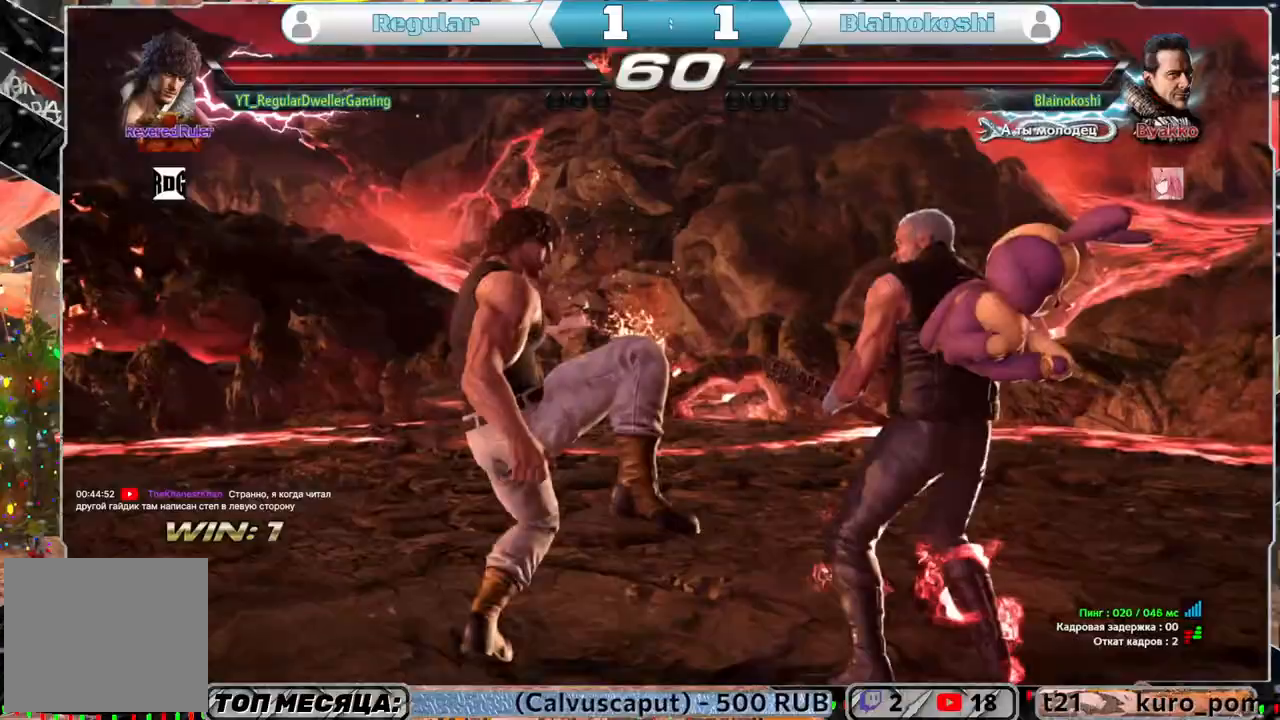
{"buttons": ["DPAD_LEFT"], "left_stick": "center", "right_stick": "center", "events": []}
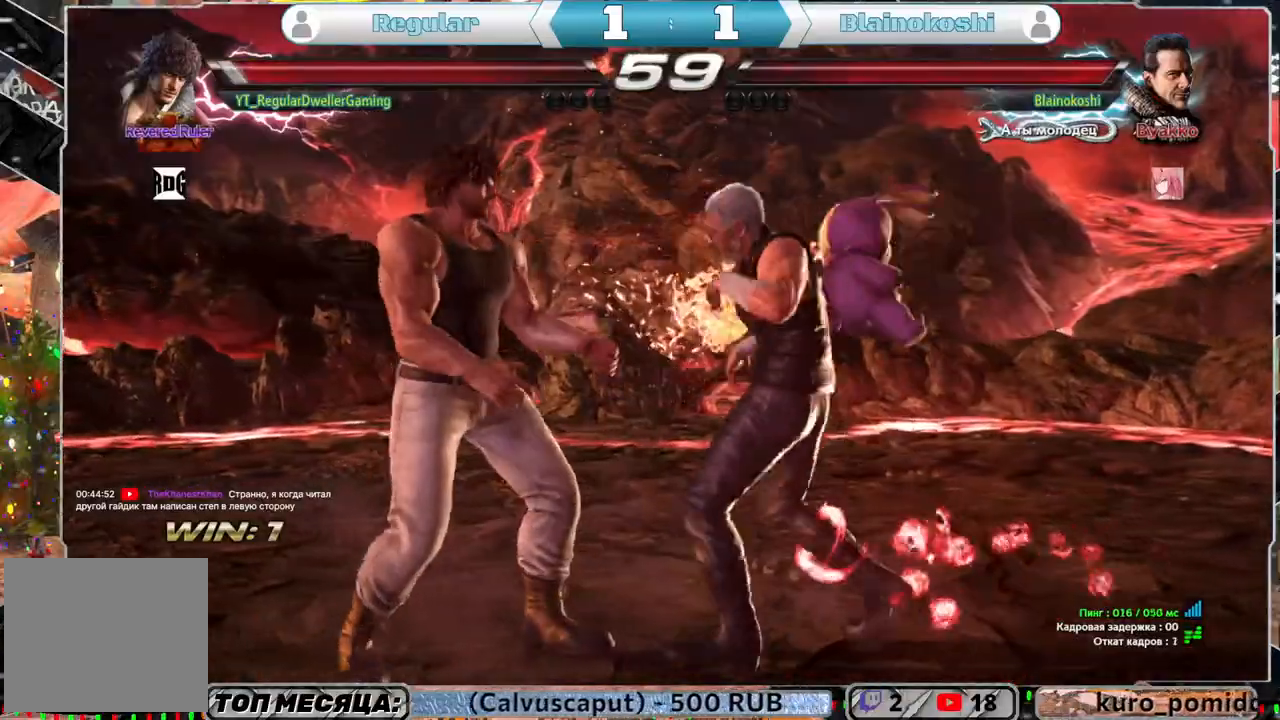
{"buttons": [], "left_stick": "center", "right_stick": "center", "events": [[483, "DPAD_LEFT", "up"]]}
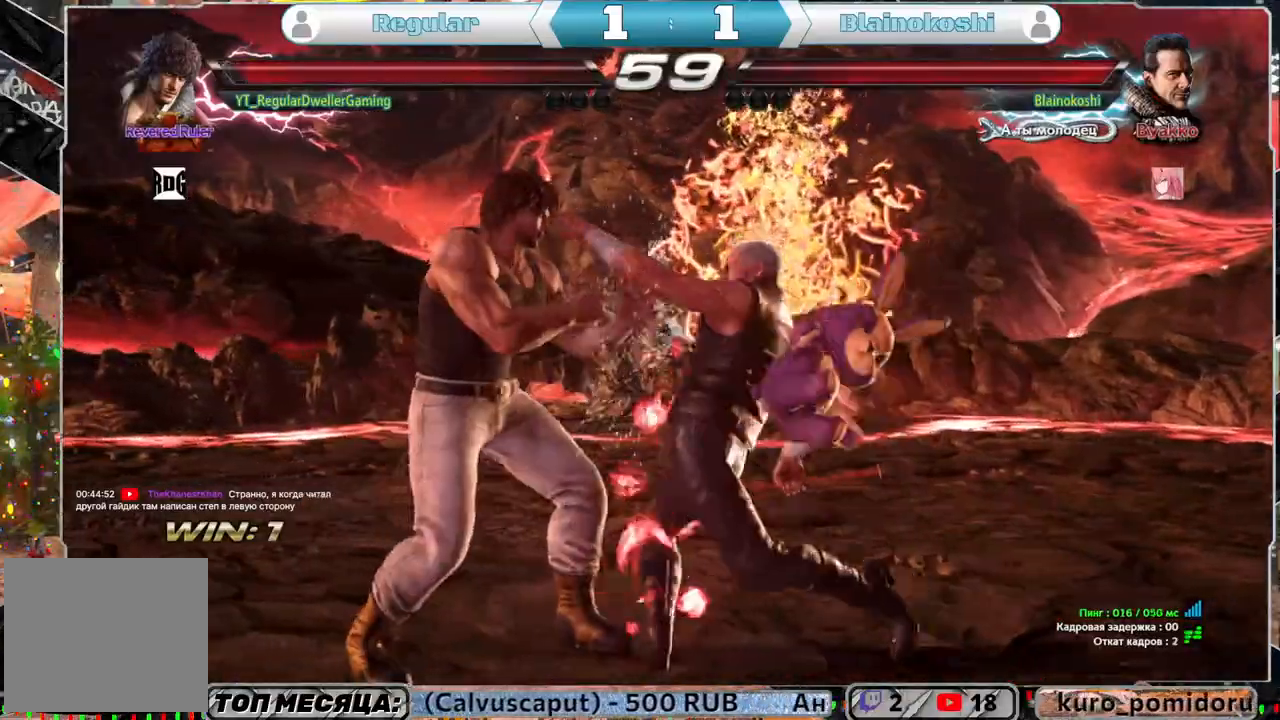
{"buttons": ["DPAD_LEFT"], "left_stick": "center", "right_stick": "center", "events": [[17, "SQUARE", "down"], [83, "SQUARE", "up"], [450, "DPAD_LEFT", "down"]]}
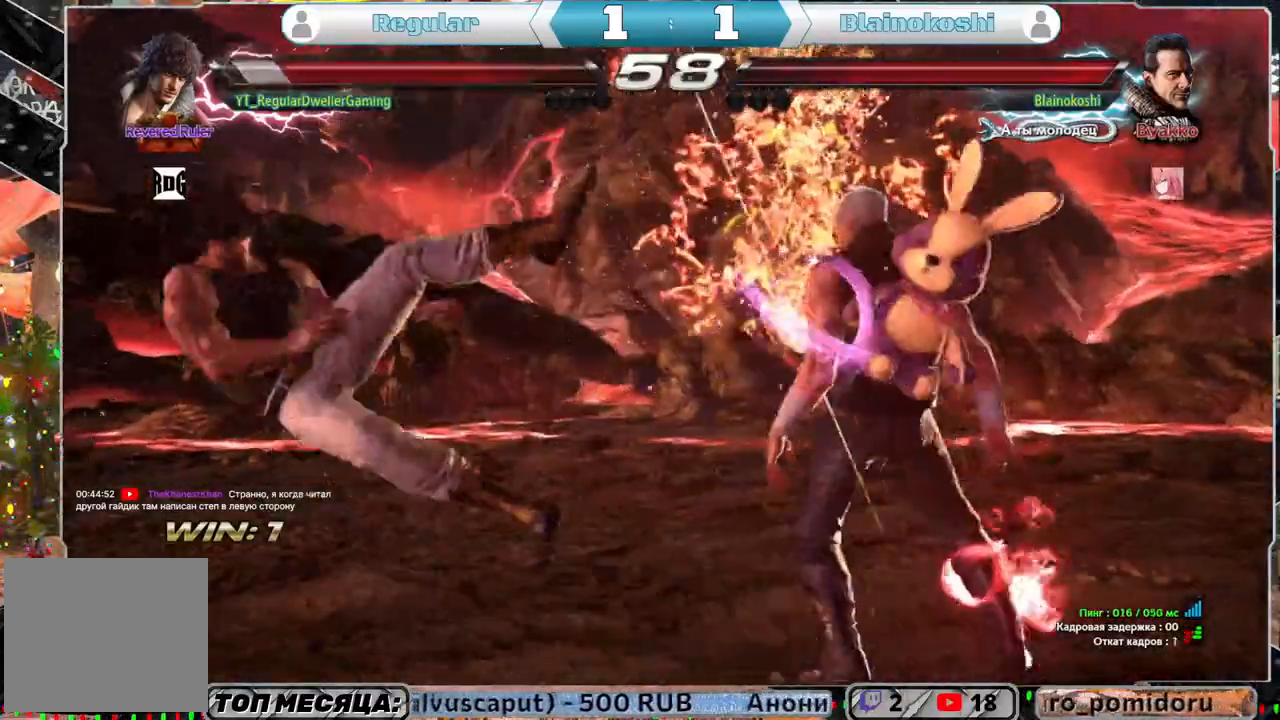
{"buttons": [], "left_stick": "center", "right_stick": "center", "events": [[67, "DPAD_LEFT", "up"]]}
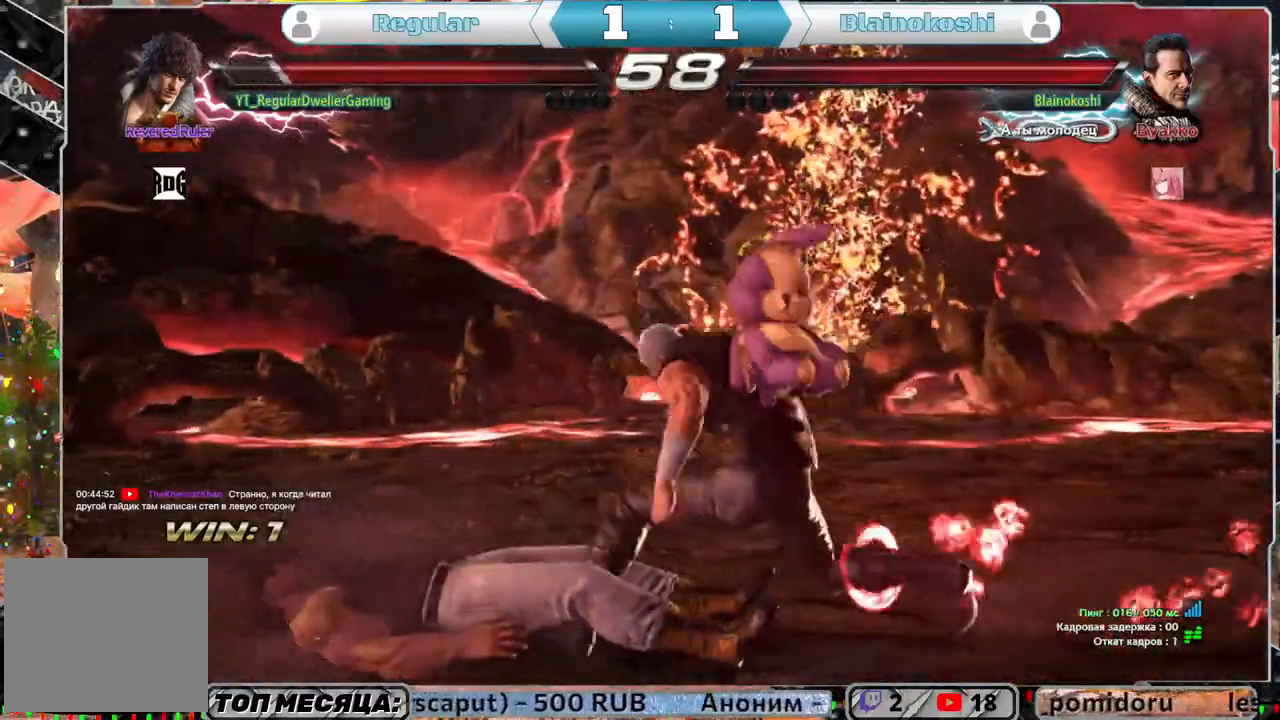
{"buttons": [], "left_stick": "center", "right_stick": "center", "events": []}
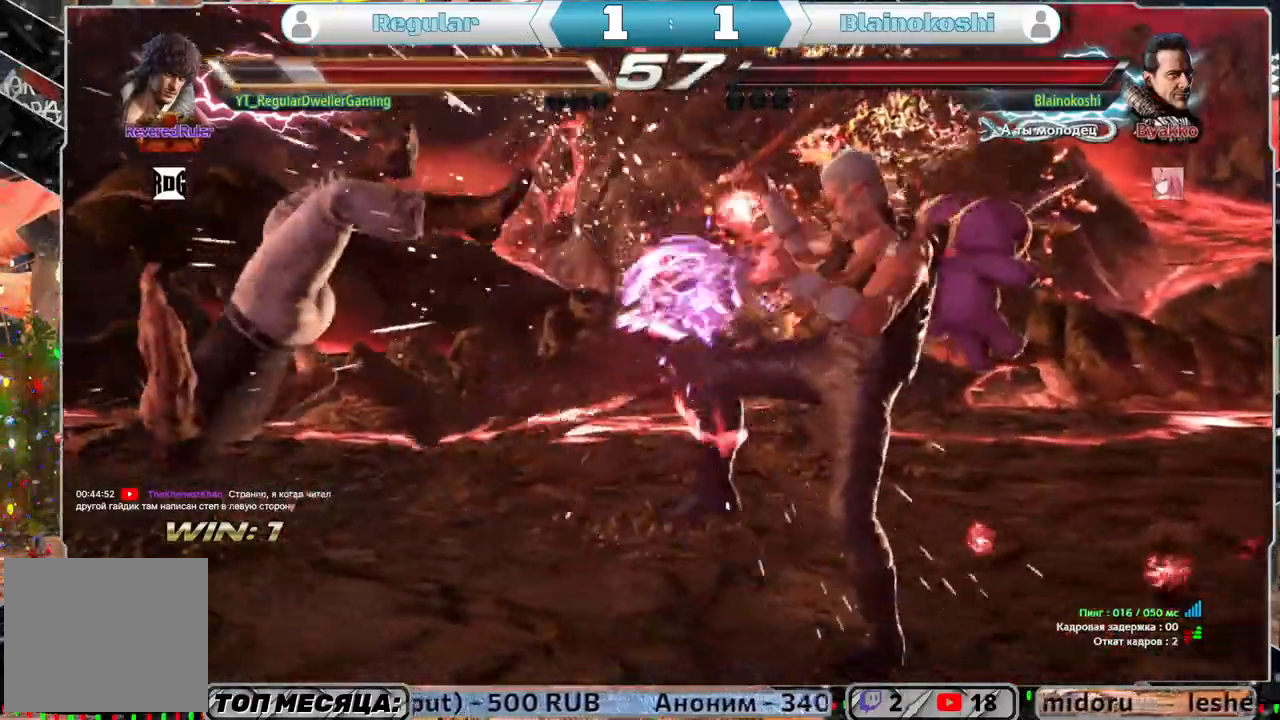
{"buttons": [], "left_stick": "center", "right_stick": "center", "events": [[233, "DPAD_UP", "down"], [233, "SQUARE", "down"], [300, "SQUARE", "up"], [367, "SQUARE", "down"], [450, "SQUARE", "up"], [483, "DPAD_UP", "up"]]}
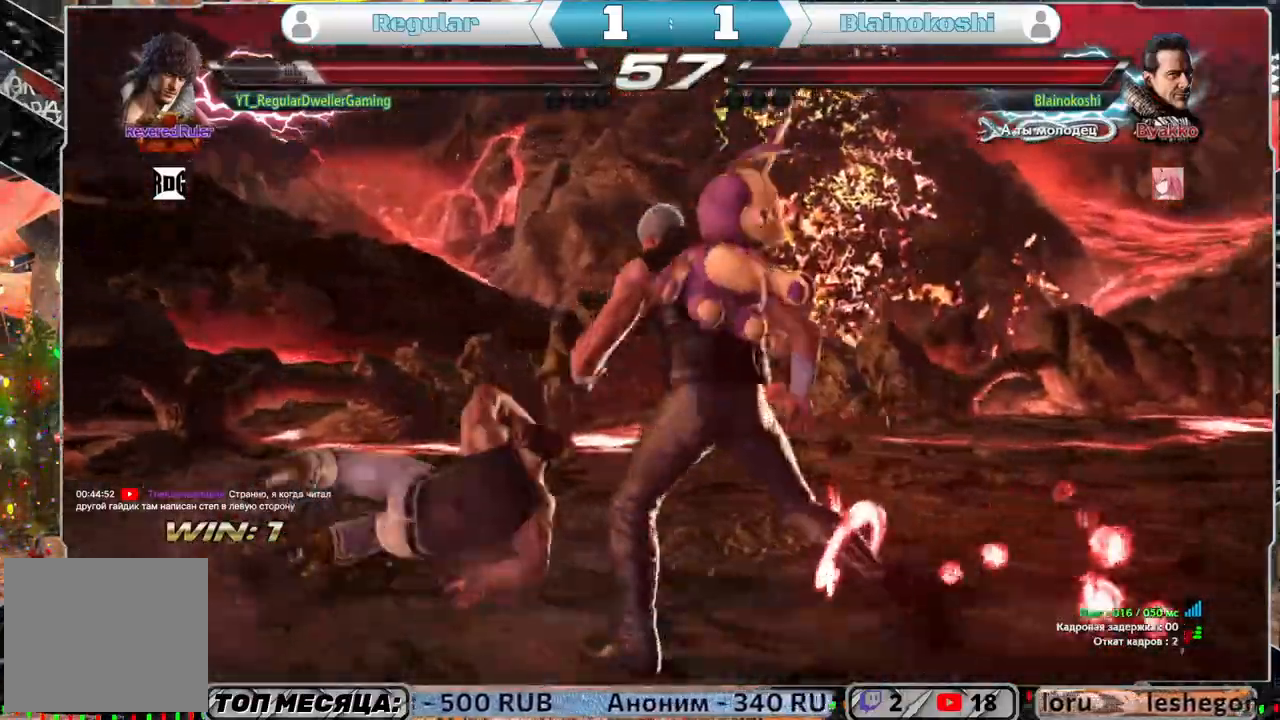
{"buttons": ["DPAD_LEFT"], "left_stick": "center", "right_stick": "center", "events": [[167, "DPAD_LEFT", "down"], [250, "DPAD_LEFT", "up"], [283, "DPAD_LEFT", "down"]]}
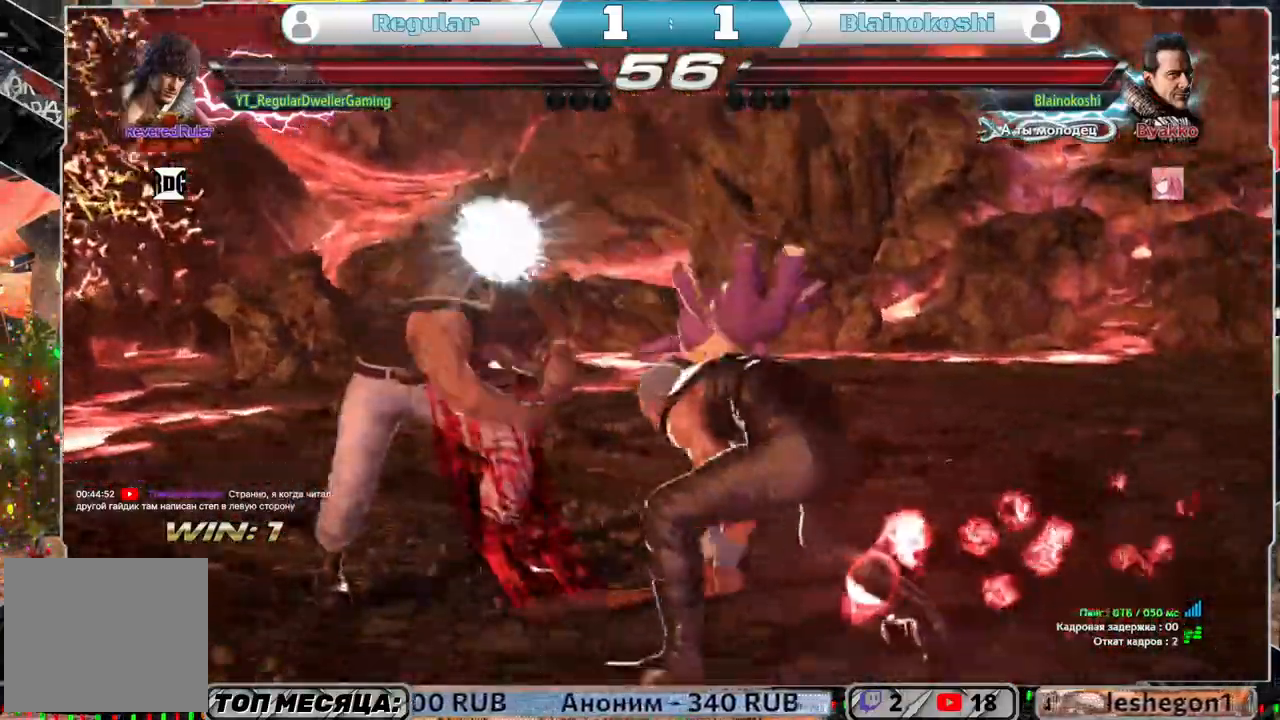
{"buttons": ["SQUARE", "DPAD_DOWN"], "left_stick": "center", "right_stick": "center", "events": [[233, "DPAD_LEFT", "up"], [417, "DPAD_DOWN", "down"], [483, "SQUARE", "down"]]}
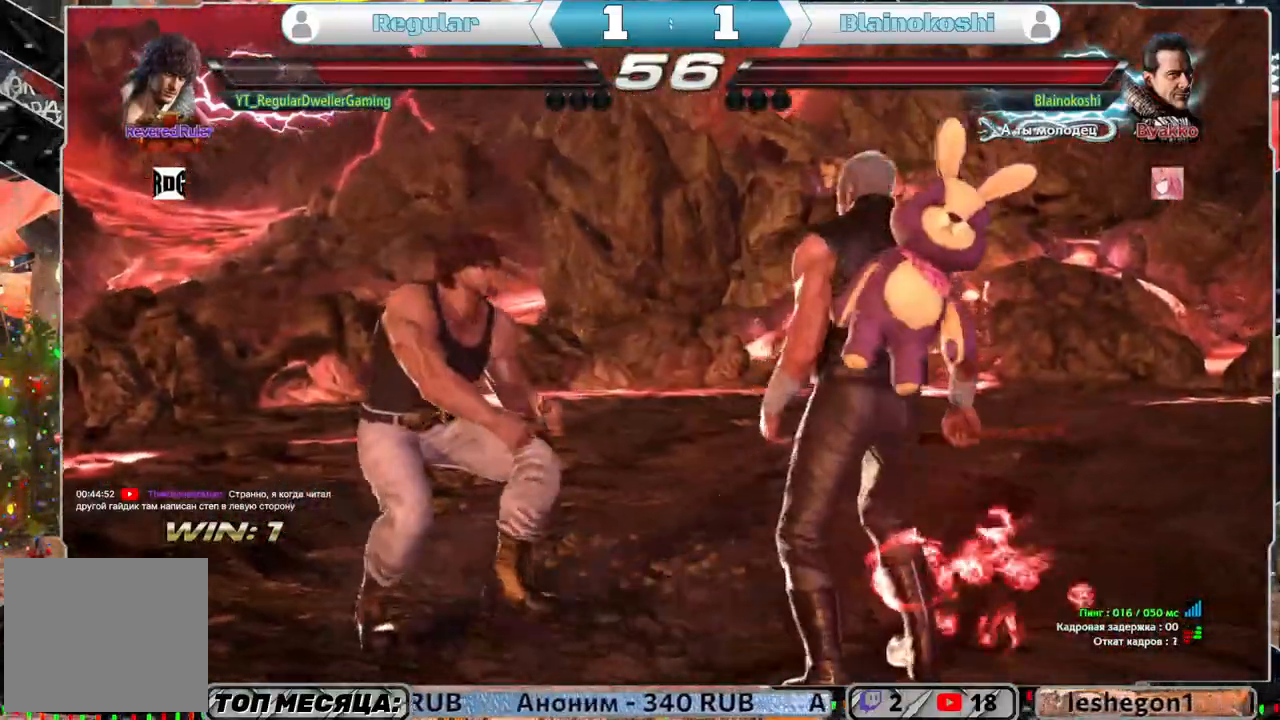
{"buttons": ["DPAD_LEFT"], "left_stick": "center", "right_stick": "center", "events": [[83, "SQUARE", "up"], [133, "DPAD_DOWN", "up"], [183, "DPAD_LEFT", "down"]]}
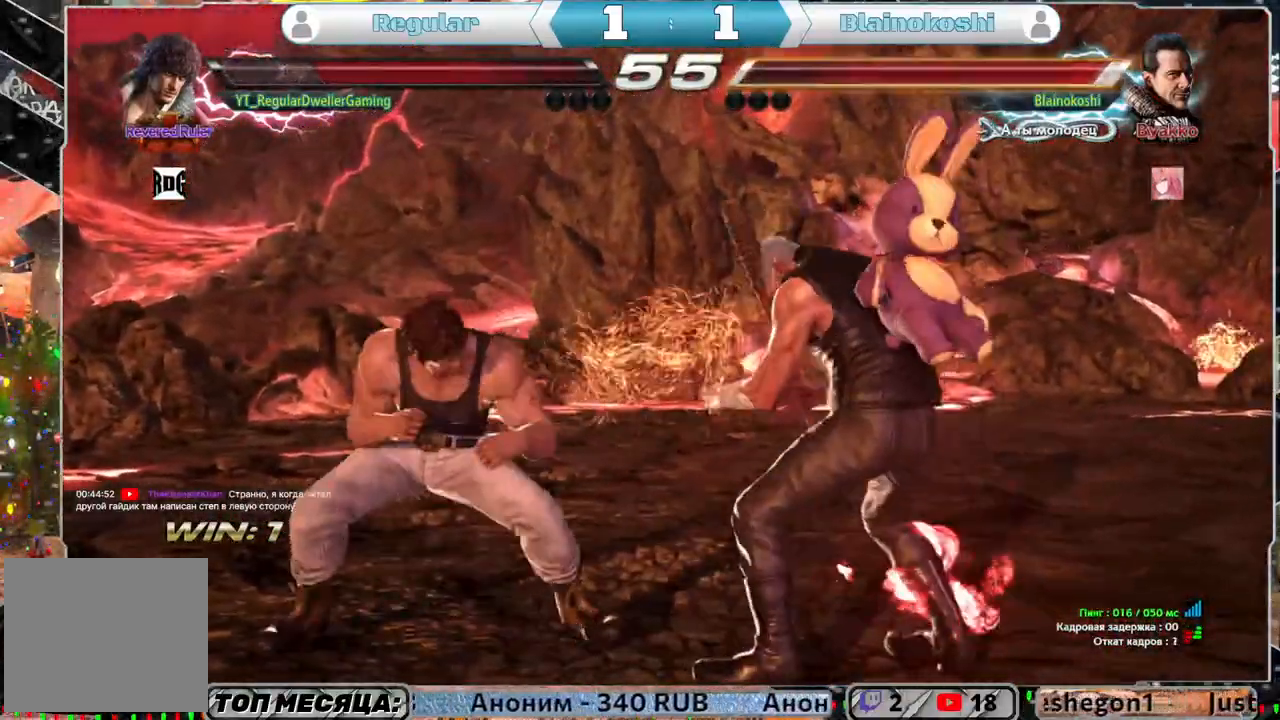
{"buttons": ["CIRCLE"], "left_stick": "center", "right_stick": "center", "events": [[100, "DPAD_LEFT", "up"], [183, "CIRCLE", "down"], [283, "CIRCLE", "up"], [333, "CIRCLE", "down"]]}
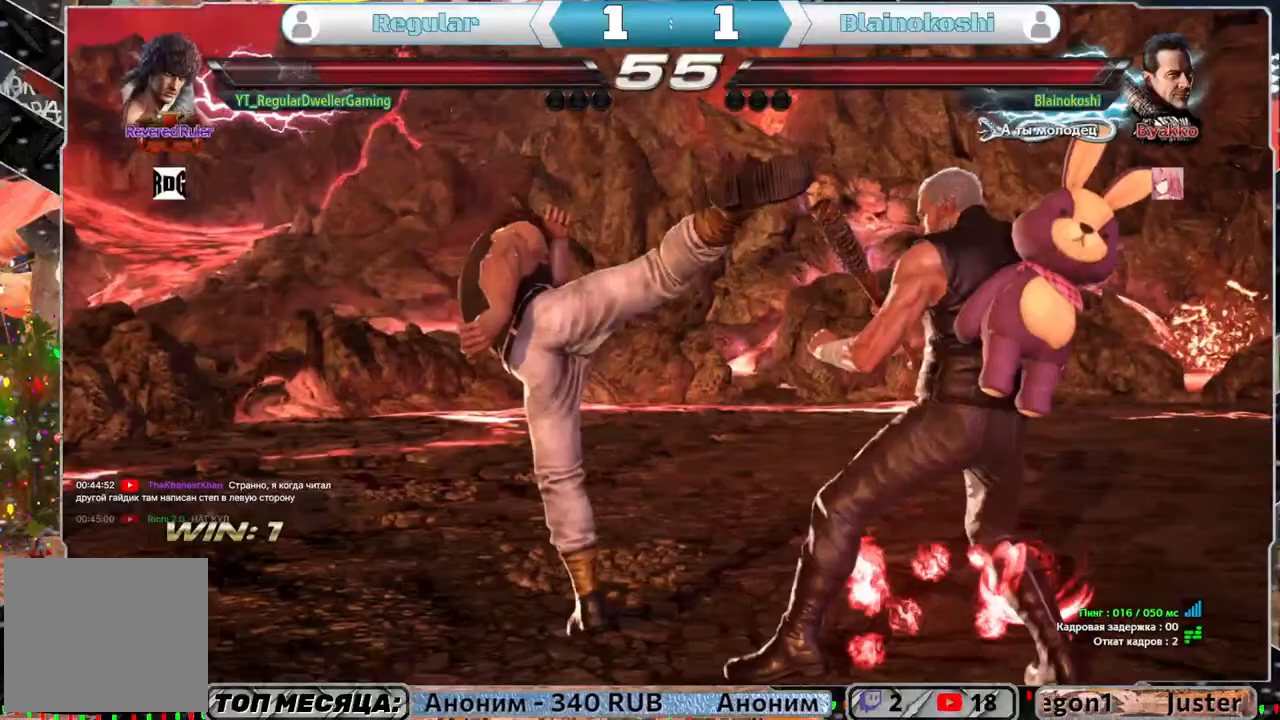
{"buttons": ["DPAD_LEFT"], "left_stick": "center", "right_stick": "center", "events": [[50, "CIRCLE", "up"], [167, "DPAD_LEFT", "down"], [267, "DPAD_LEFT", "up"], [317, "DPAD_LEFT", "down"]]}
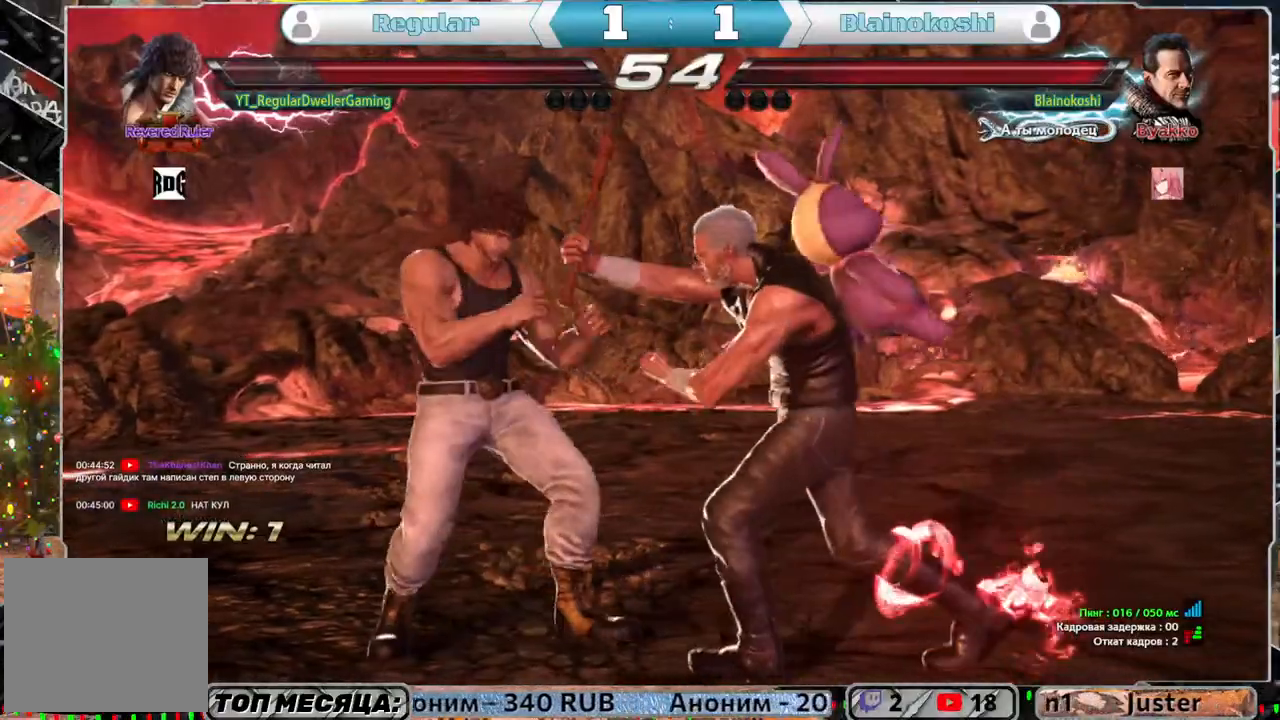
{"buttons": ["DPAD_LEFT"], "left_stick": "center", "right_stick": "center", "events": [[350, "DPAD_LEFT", "up"], [467, "DPAD_LEFT", "down"]]}
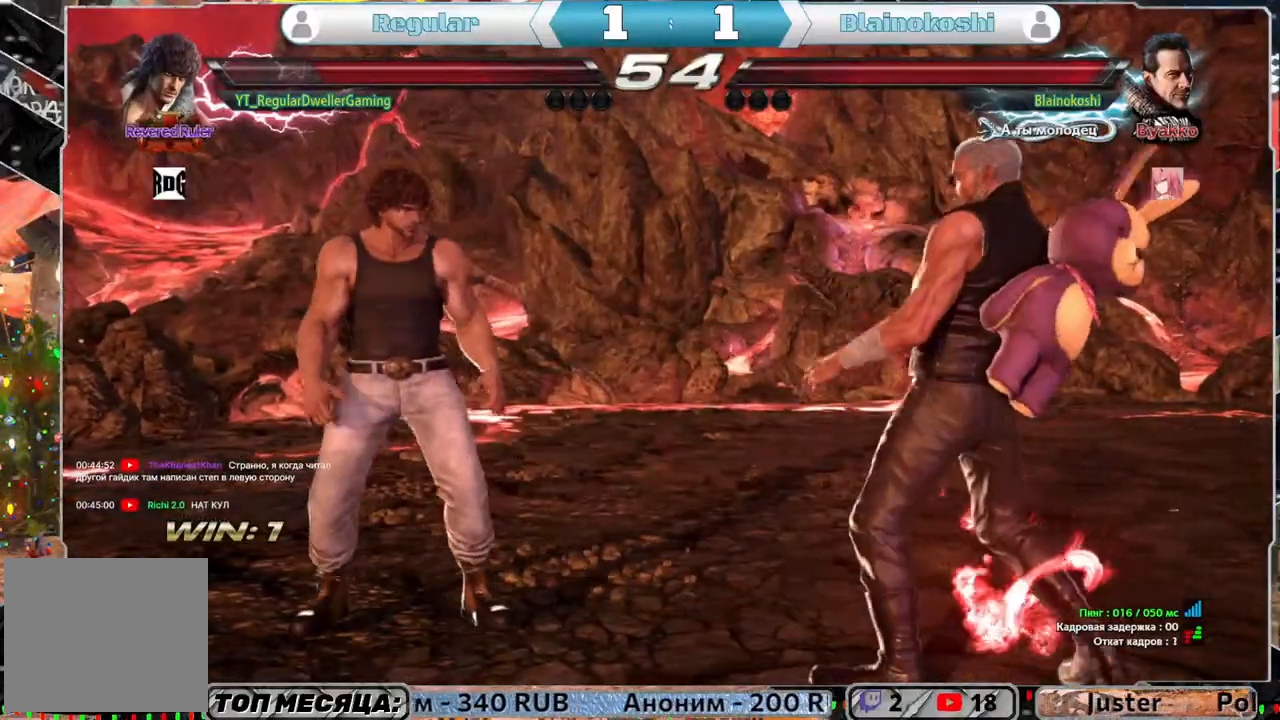
{"buttons": ["DPAD_LEFT"], "left_stick": "center", "right_stick": "center", "events": [[67, "DPAD_LEFT", "up"], [150, "DPAD_UP", "down"], [233, "DPAD_UP", "up"], [317, "DPAD_LEFT", "down"], [417, "DPAD_LEFT", "up"], [467, "DPAD_LEFT", "down"]]}